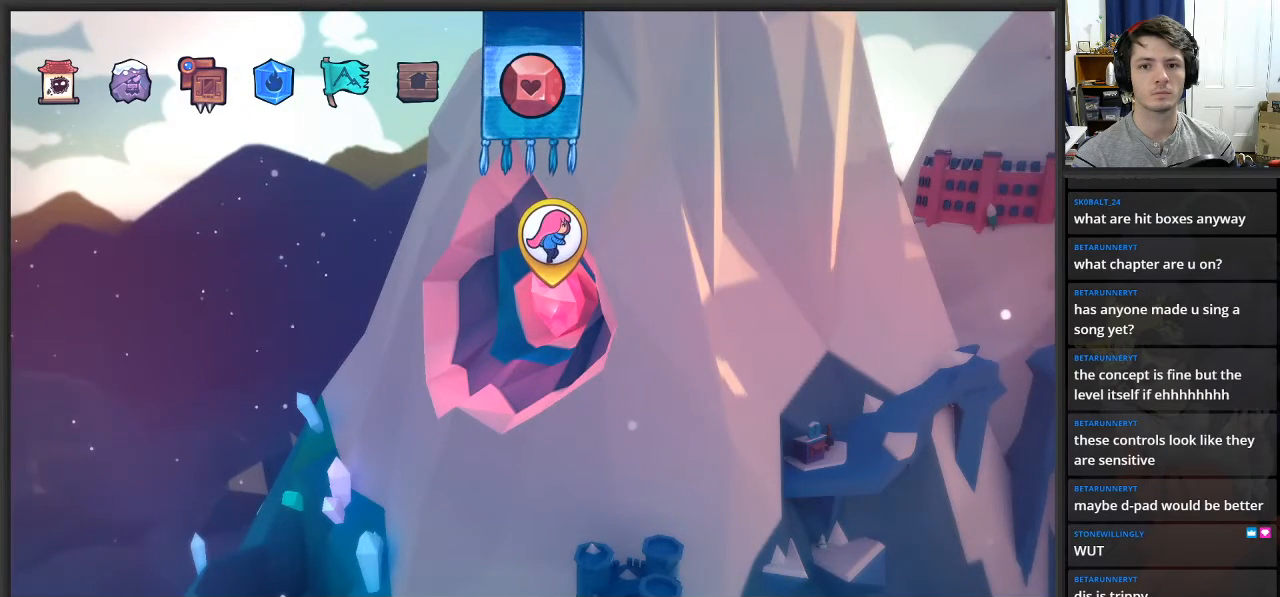
Gameplay with a controller (Xbox layout); each line is a JSON object with the inputs held at the frame after it. "events" lists button and stick changes between this image and that frame as [ms after this image, input, new state], when the widget could be followed in between.
{"buttons": [], "left_stick": "center", "right_stick": "center", "events": [[83, "A", "down"], [200, "A", "up"]]}
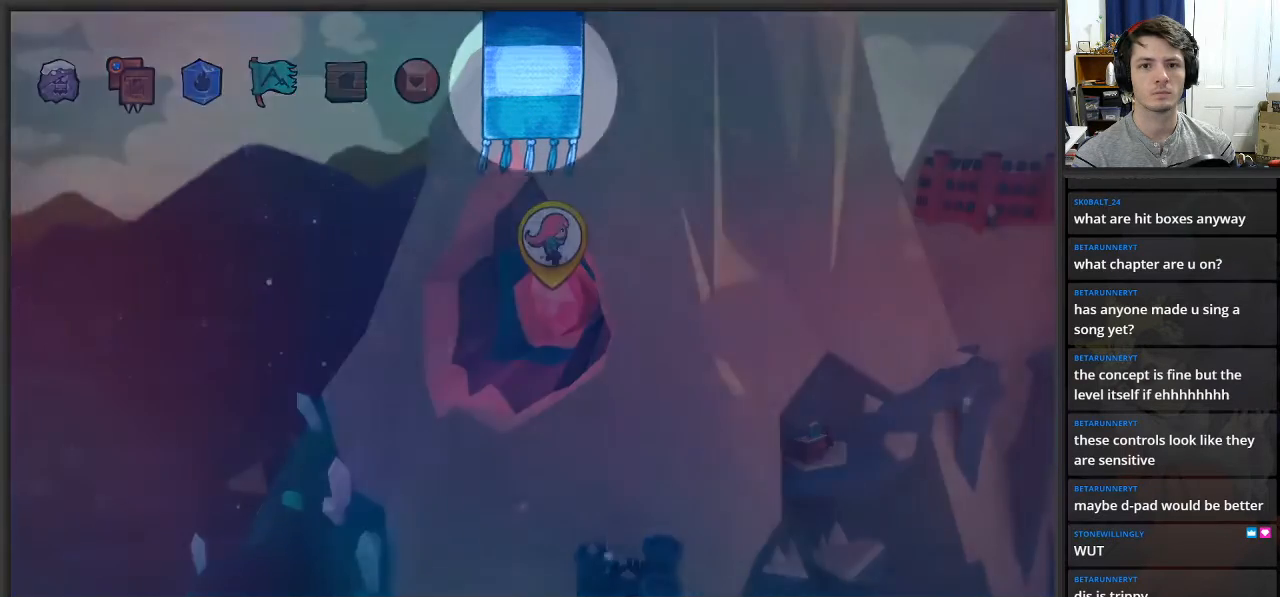
{"buttons": [], "left_stick": "center", "right_stick": "center", "events": []}
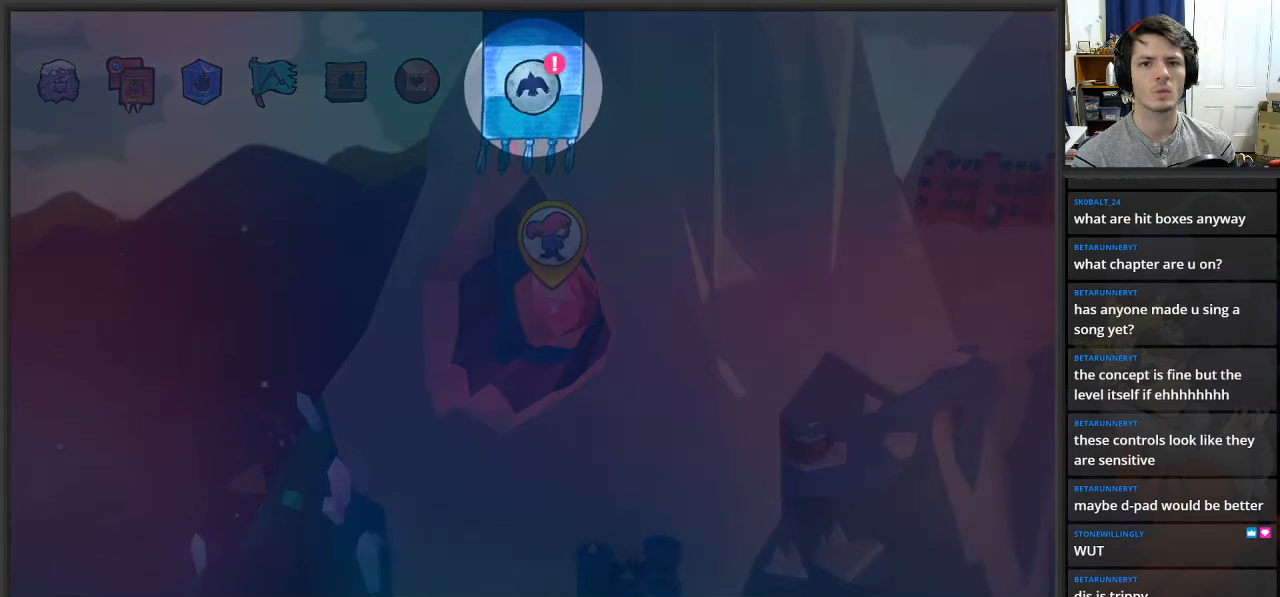
{"buttons": [], "left_stick": "center", "right_stick": "center", "events": []}
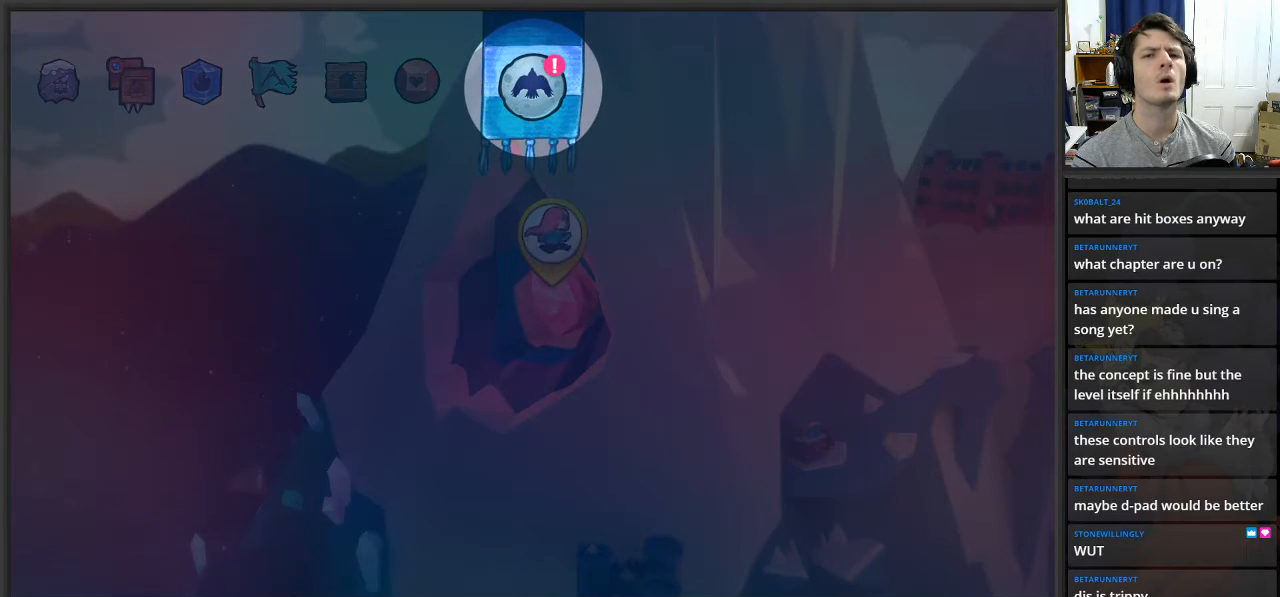
{"buttons": [], "left_stick": "center", "right_stick": "center", "events": []}
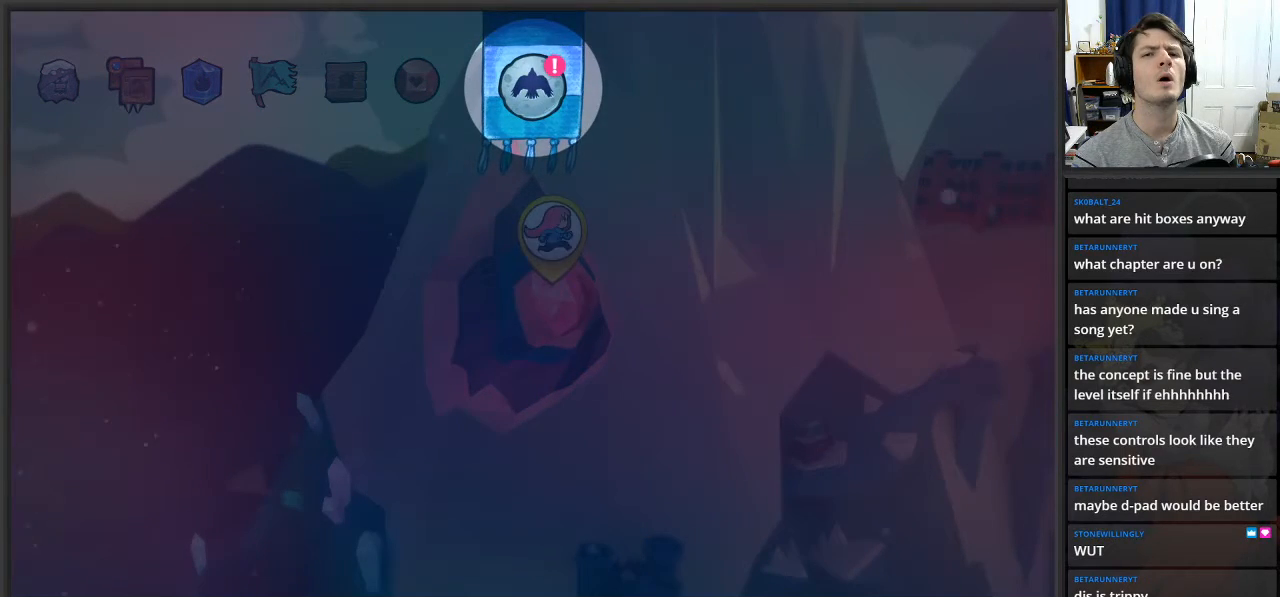
{"buttons": [], "left_stick": "center", "right_stick": "center", "events": []}
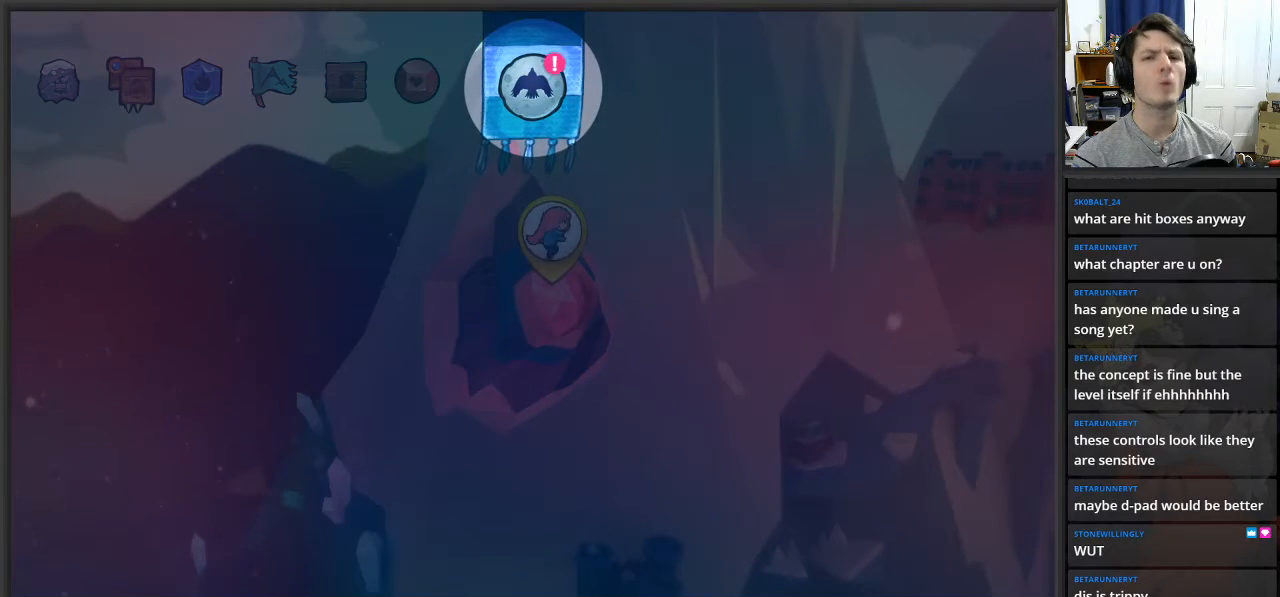
{"buttons": [], "left_stick": "center", "right_stick": "center", "events": []}
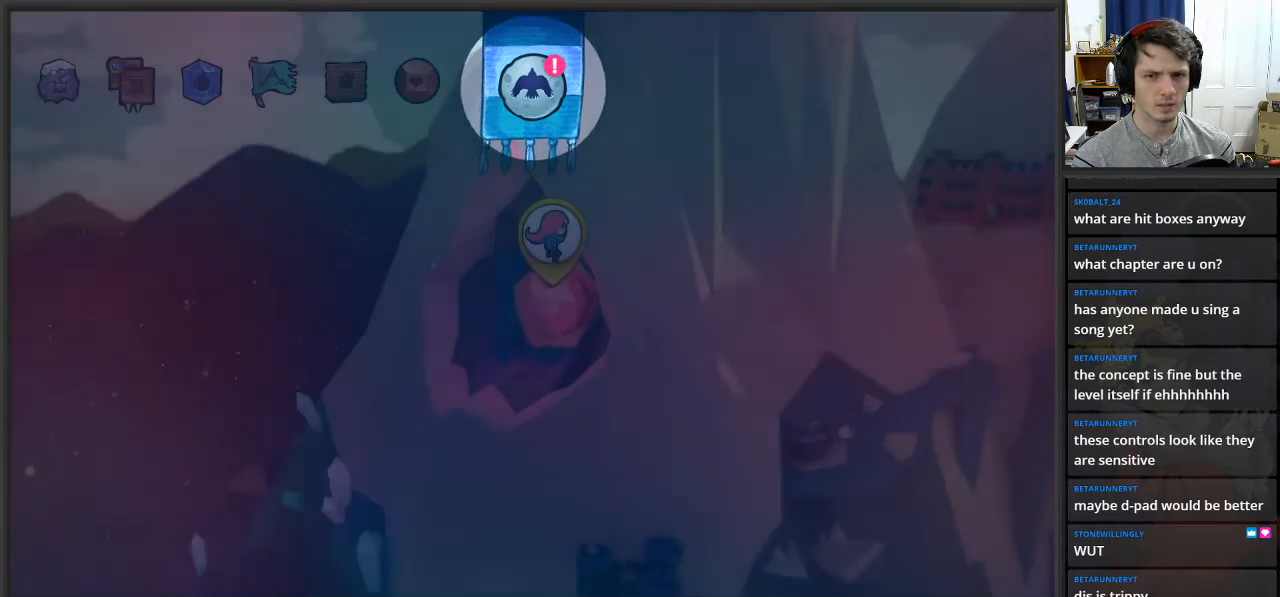
{"buttons": [], "left_stick": "center", "right_stick": "center", "events": [[150, "left_stick", "left"], [300, "left_stick", "center"]]}
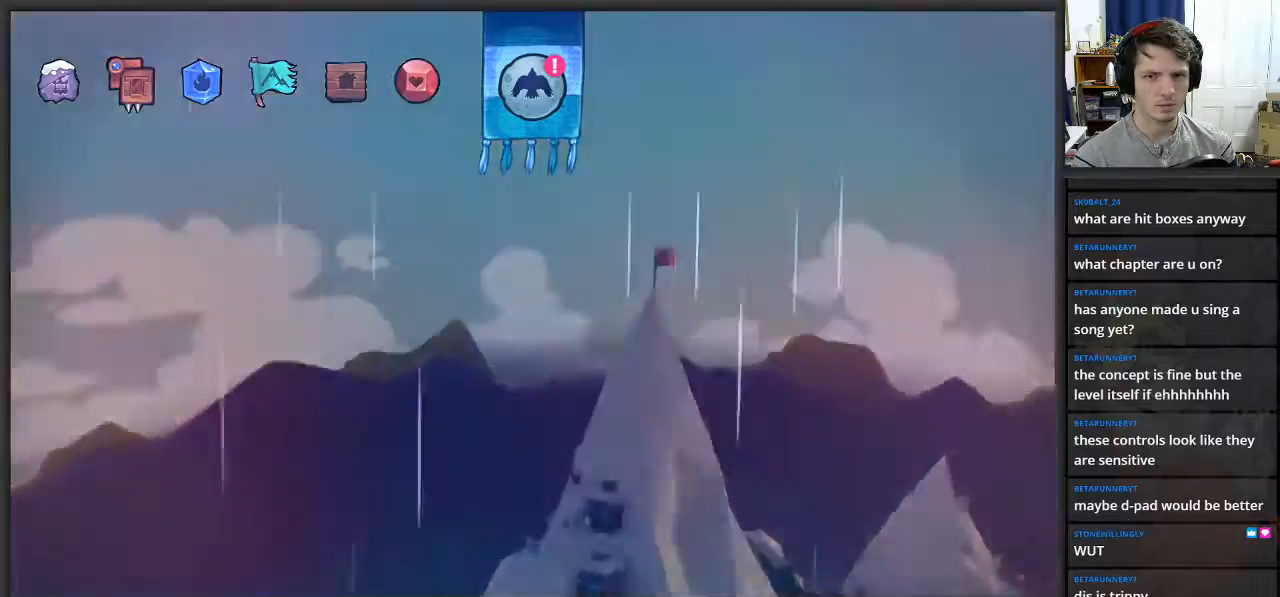
{"buttons": [], "left_stick": "center", "right_stick": "center", "events": []}
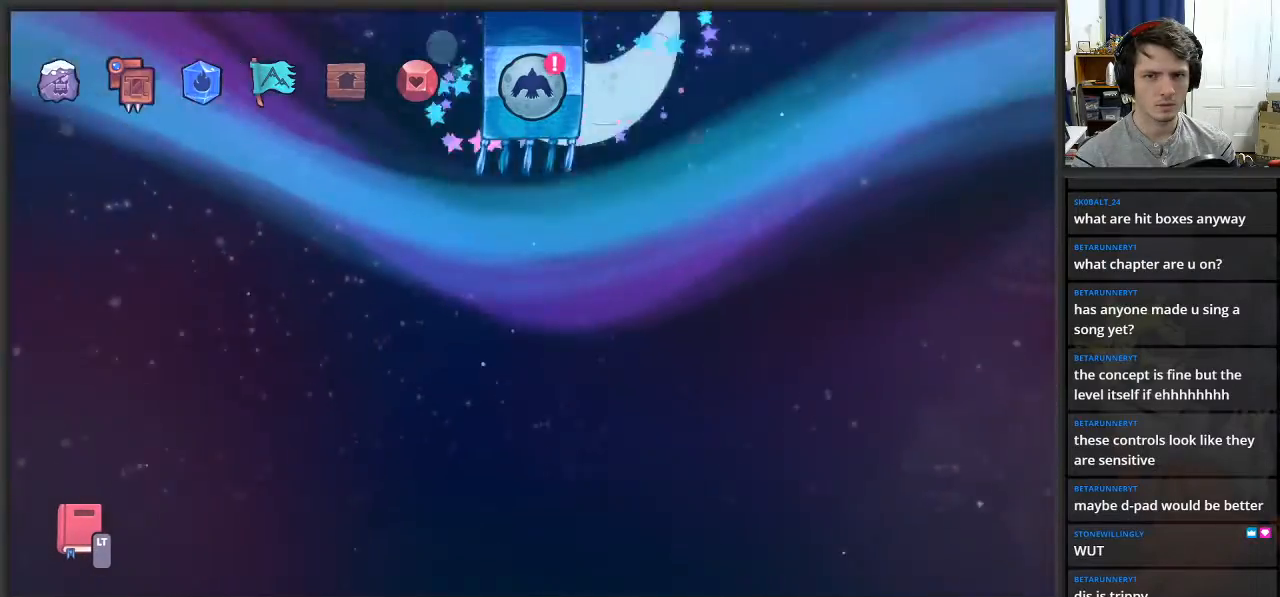
{"buttons": [], "left_stick": "center", "right_stick": "center", "events": []}
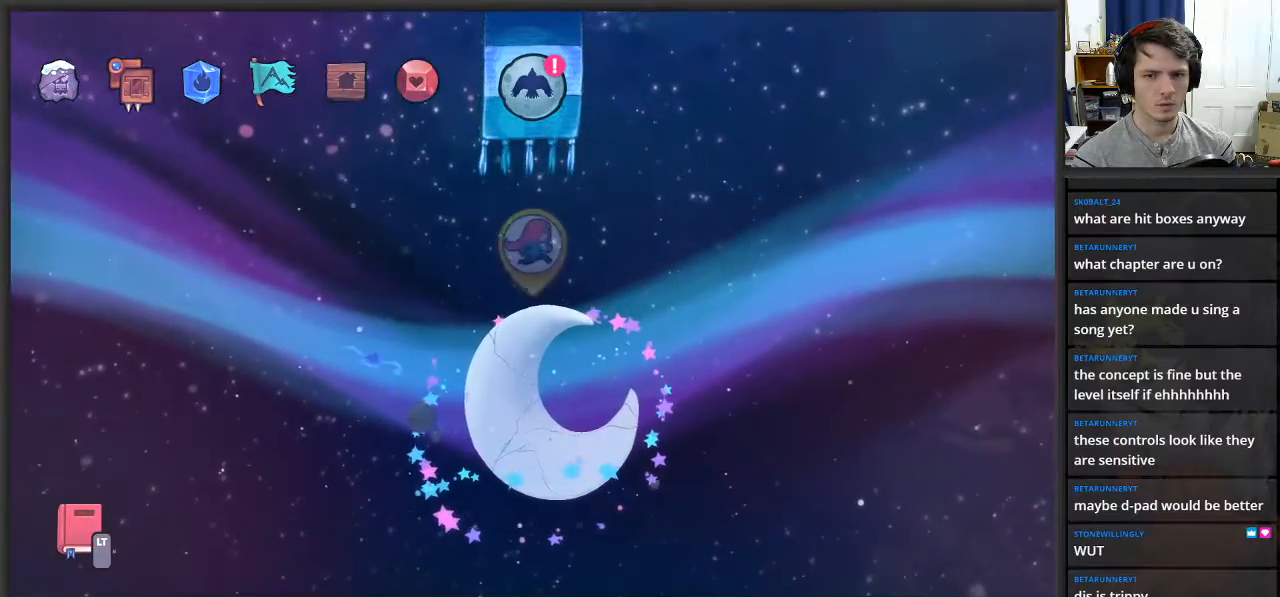
{"buttons": [], "left_stick": "center", "right_stick": "center", "events": []}
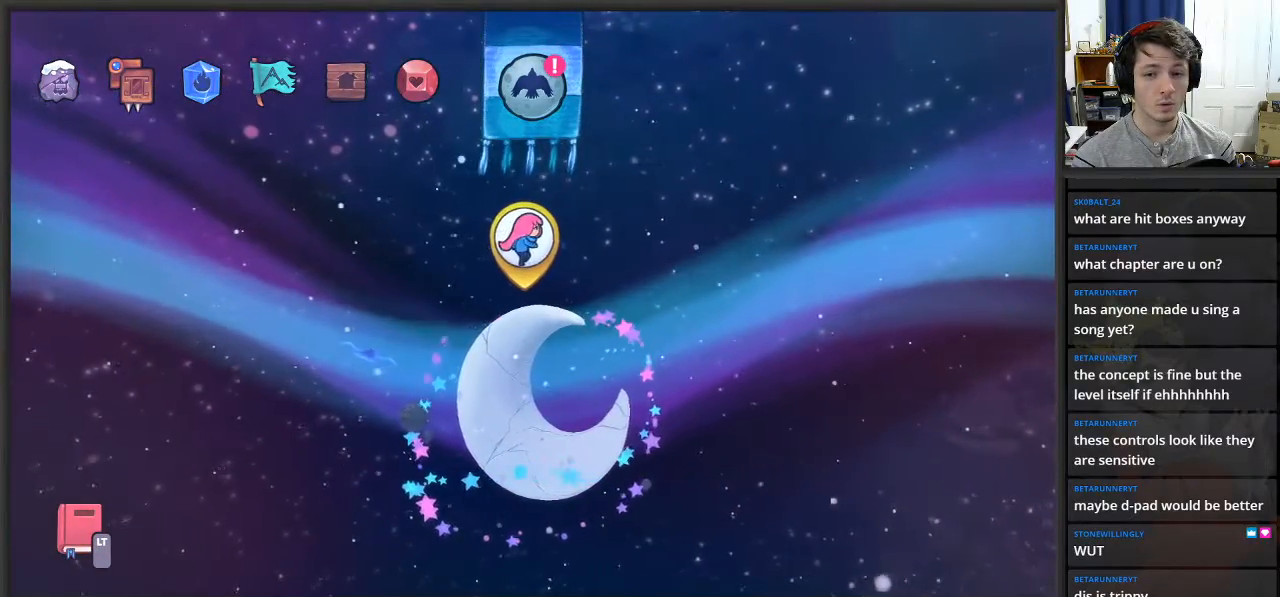
{"buttons": [], "left_stick": "center", "right_stick": "center", "events": []}
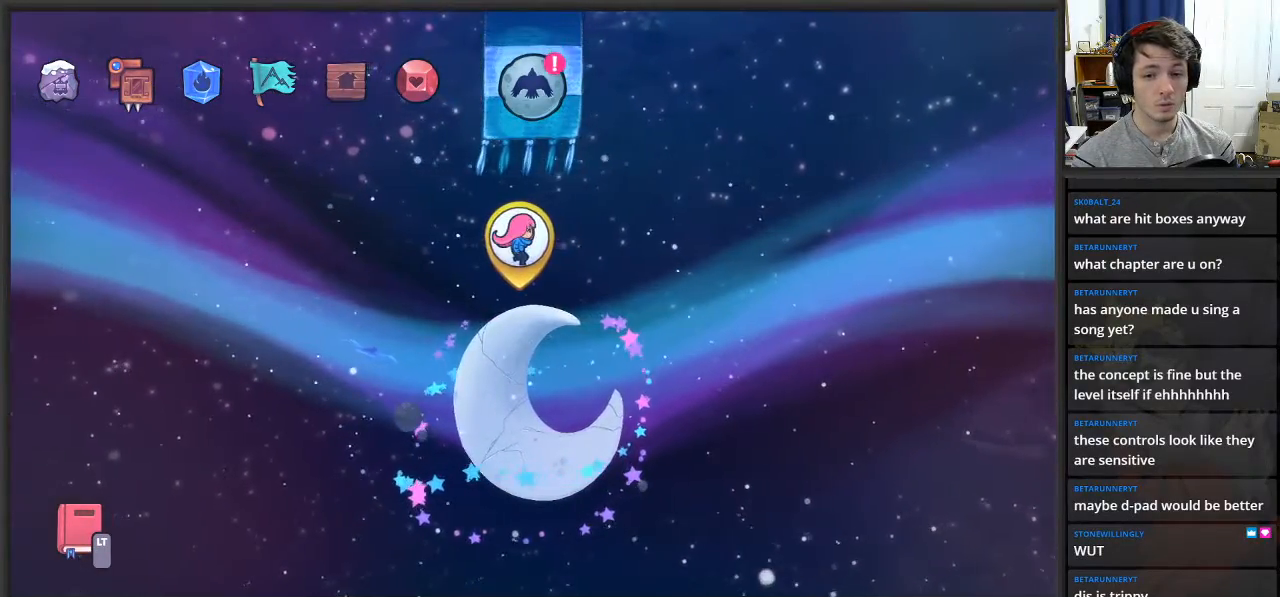
{"buttons": [], "left_stick": "center", "right_stick": "center", "events": []}
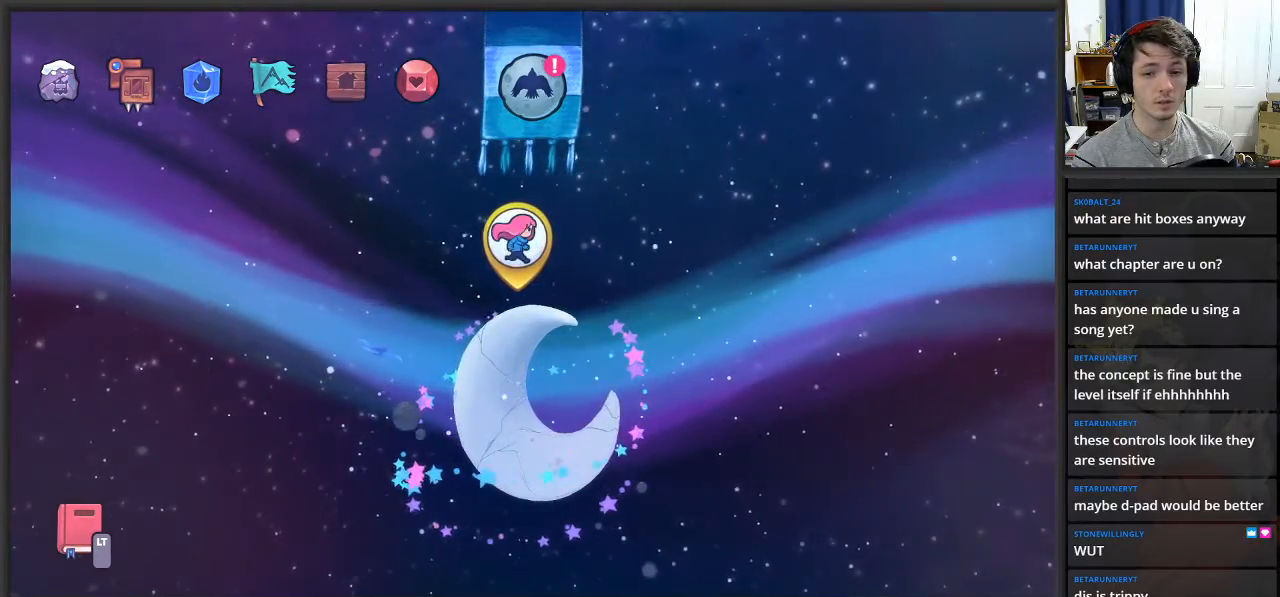
{"buttons": [], "left_stick": "center", "right_stick": "center", "events": []}
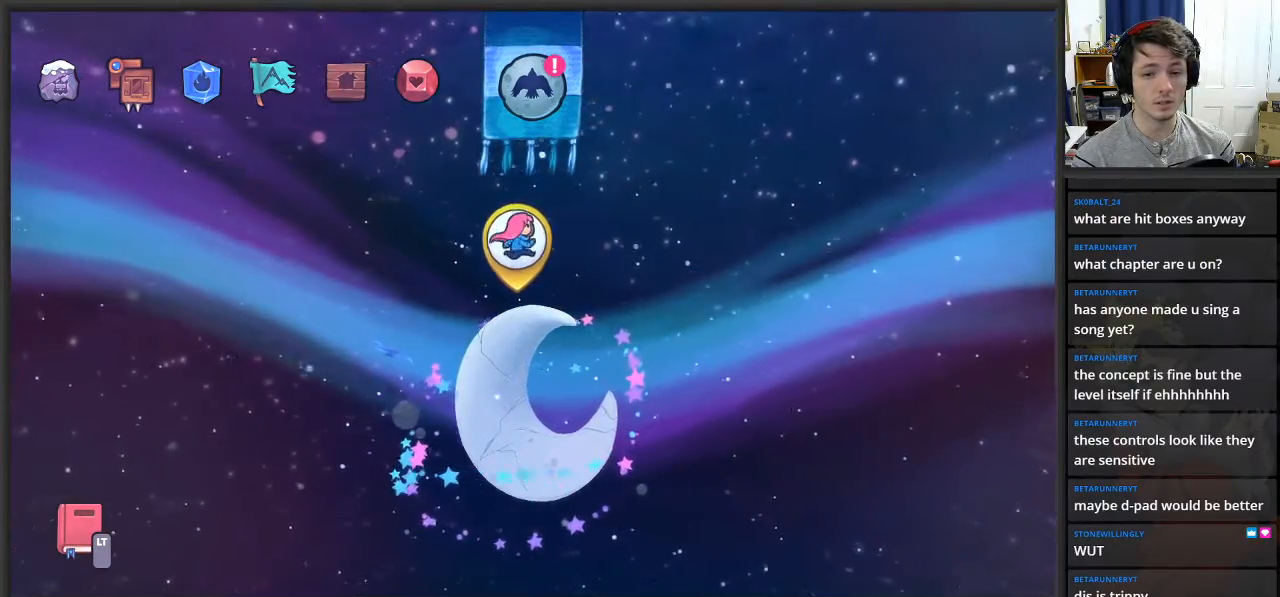
{"buttons": [], "left_stick": "center", "right_stick": "center", "events": []}
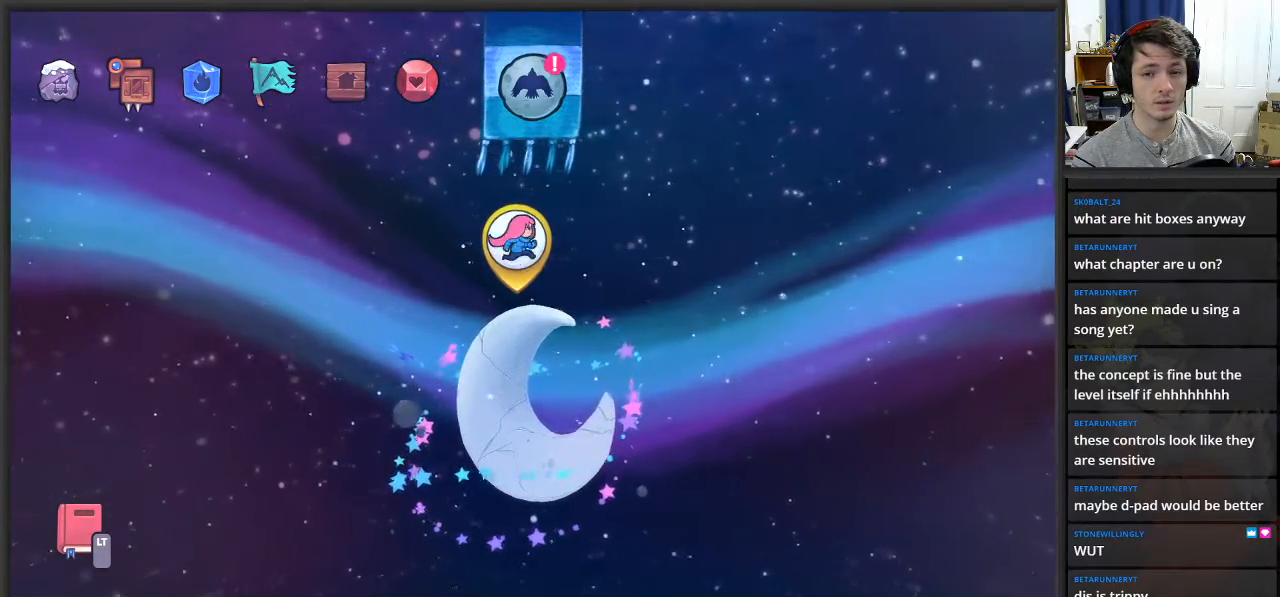
{"buttons": [], "left_stick": "left", "right_stick": "center", "events": [[467, "left_stick", "left"]]}
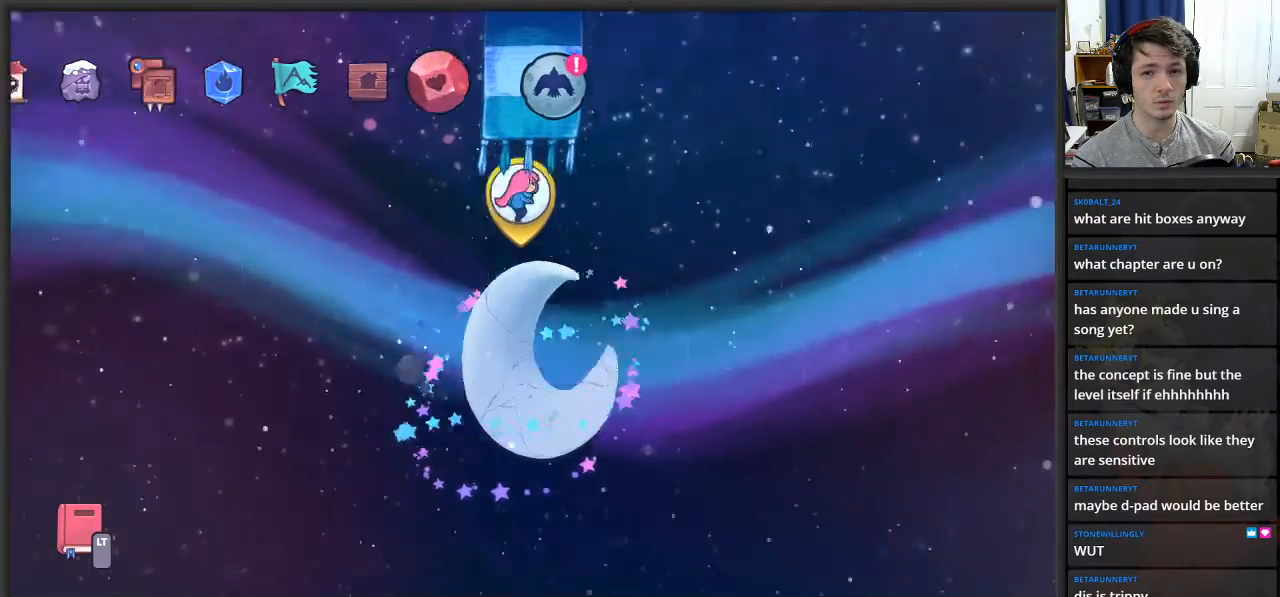
{"buttons": [], "left_stick": "center", "right_stick": "center", "events": [[117, "left_stick", "center"]]}
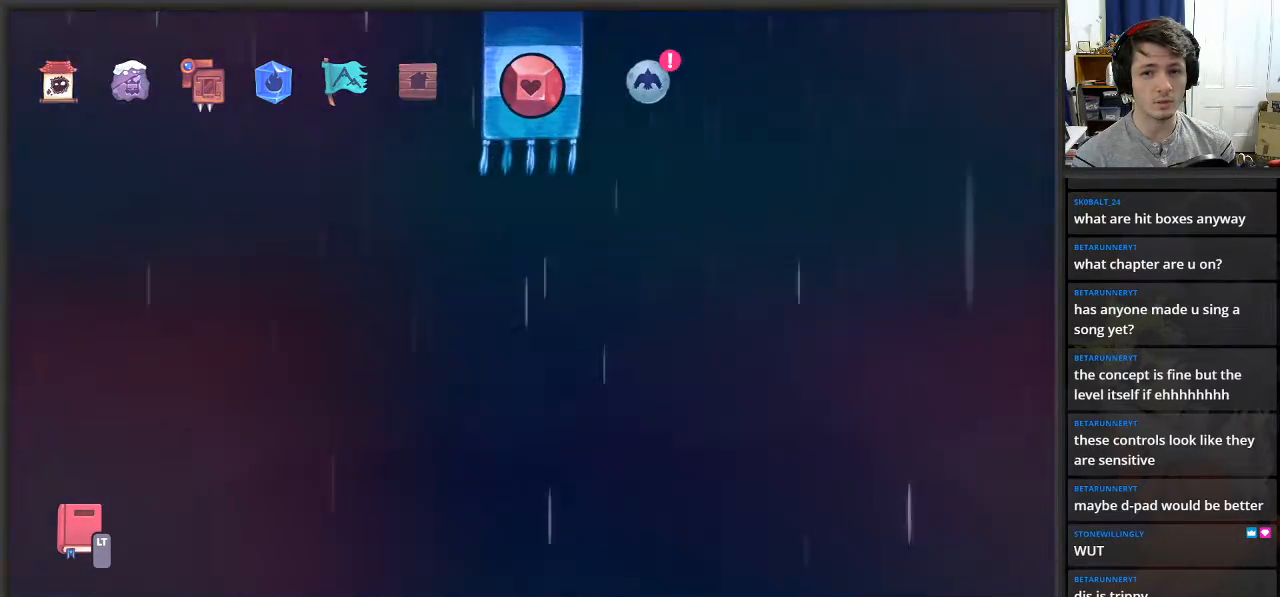
{"buttons": [], "left_stick": "center", "right_stick": "center", "events": []}
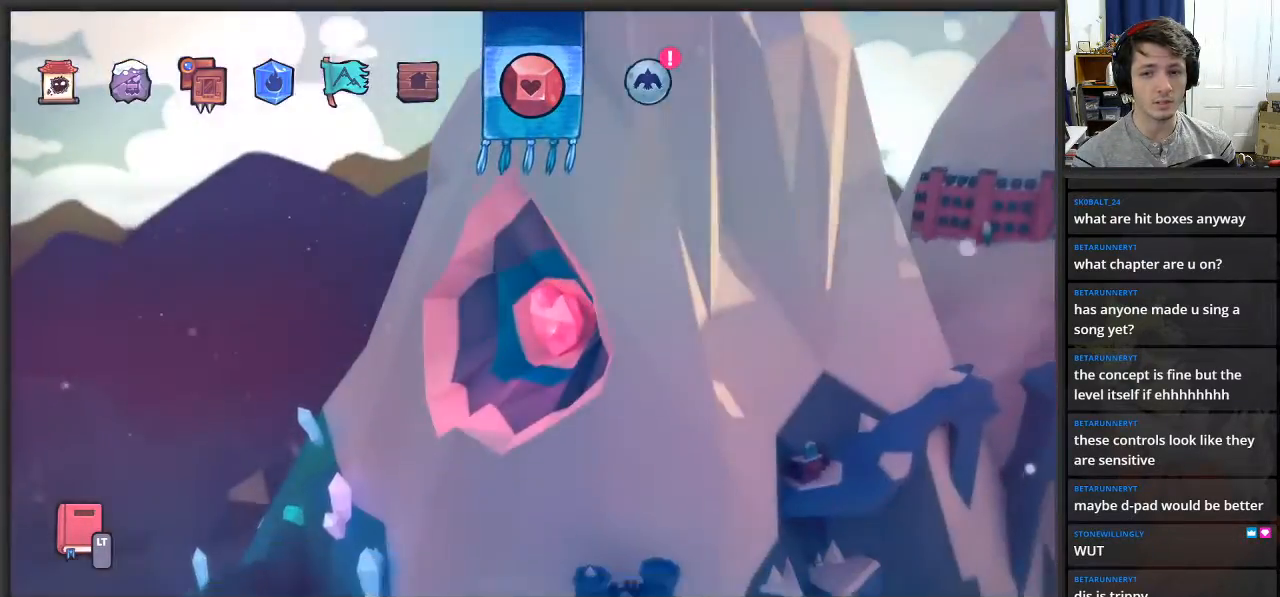
{"buttons": [], "left_stick": "center", "right_stick": "center", "events": [[300, "A", "down"], [433, "A", "up"]]}
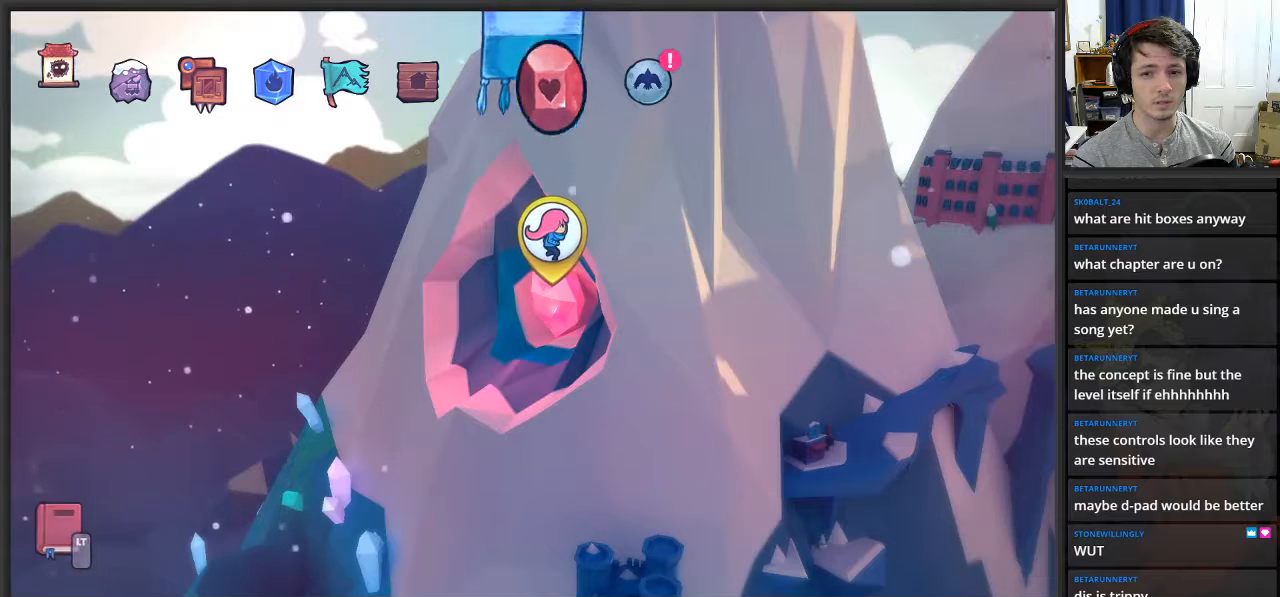
{"buttons": [], "left_stick": "center", "right_stick": "center", "events": []}
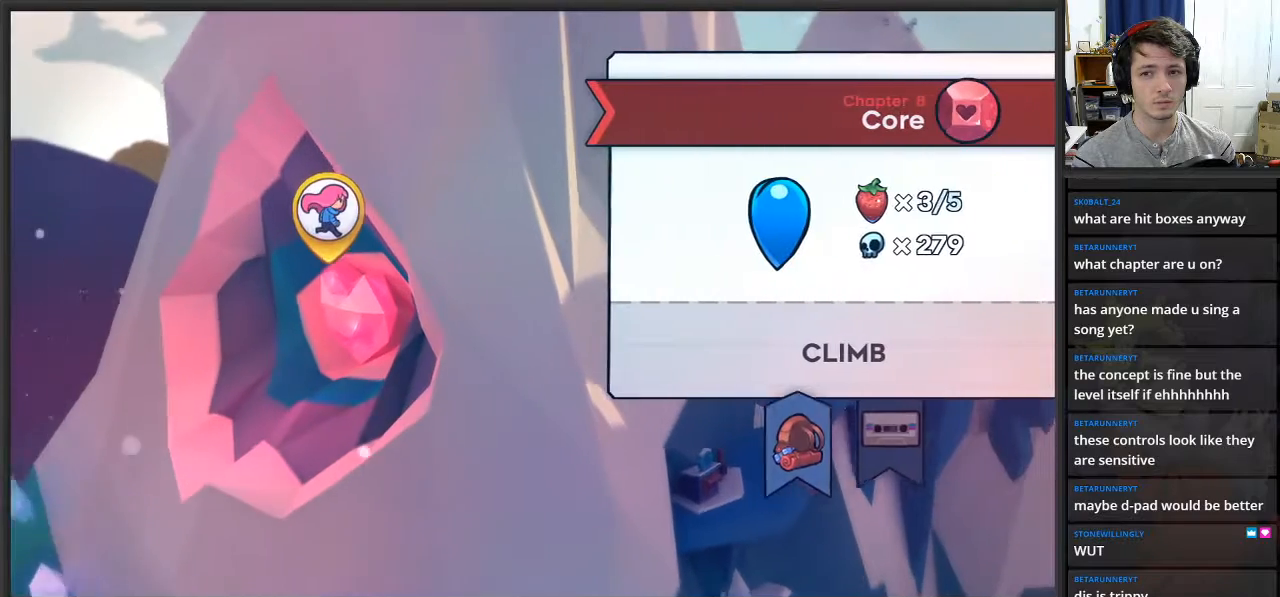
{"buttons": [], "left_stick": "center", "right_stick": "center", "events": []}
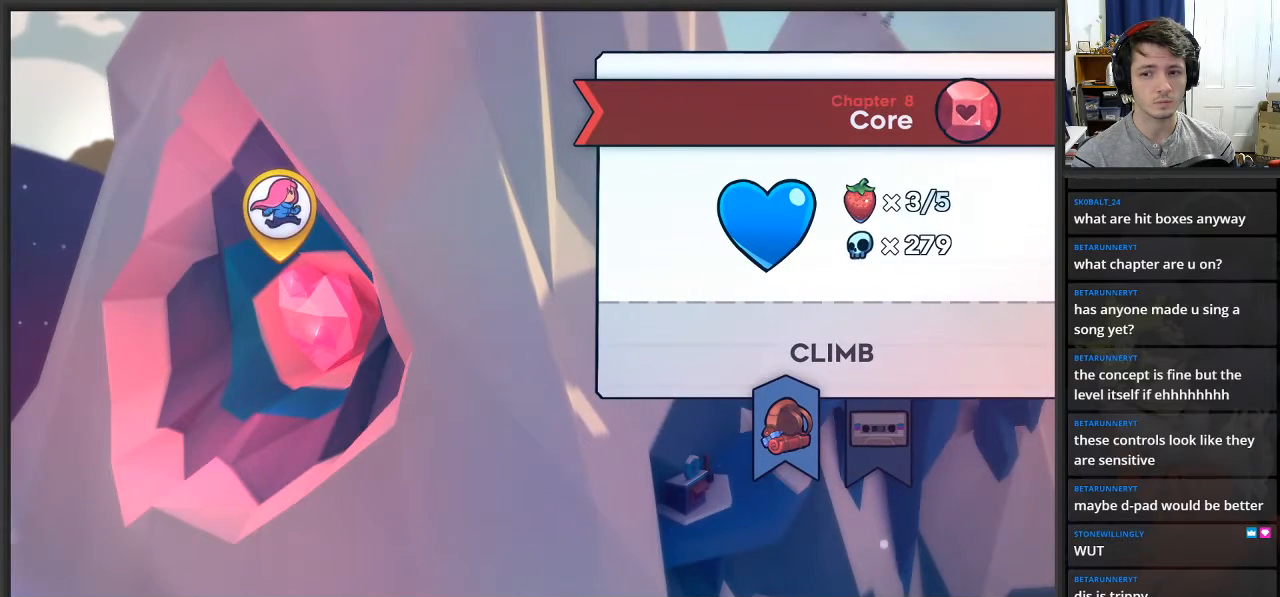
{"buttons": [], "left_stick": "center", "right_stick": "center", "events": [[183, "A", "down"], [267, "A", "up"]]}
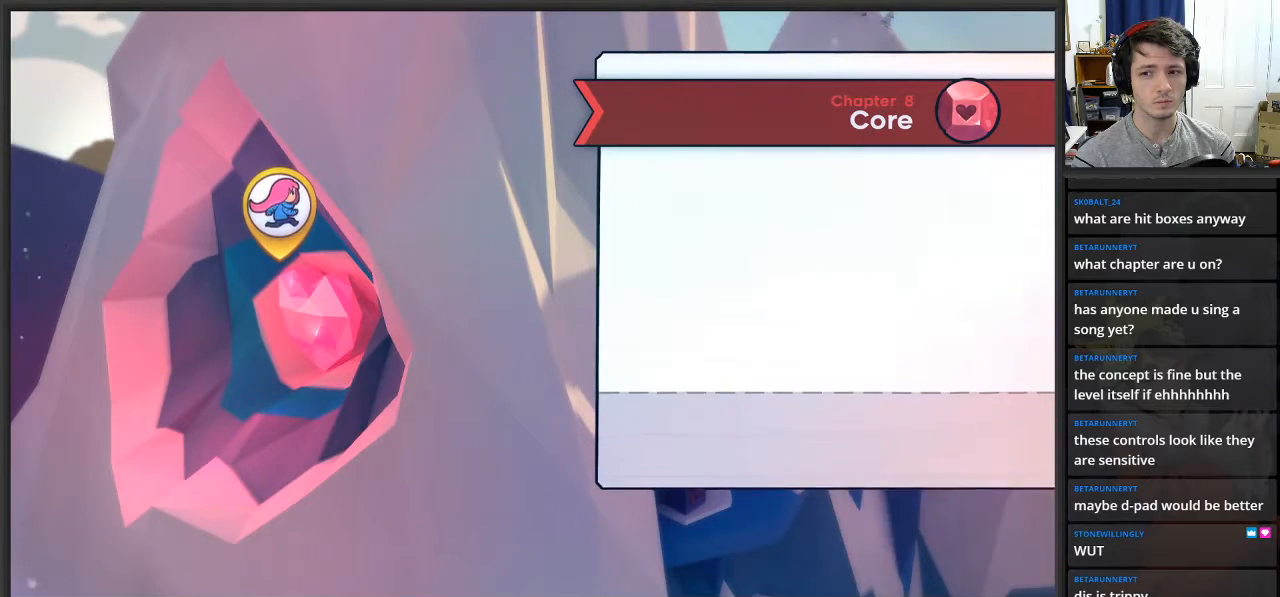
{"buttons": [], "left_stick": "center", "right_stick": "center", "events": []}
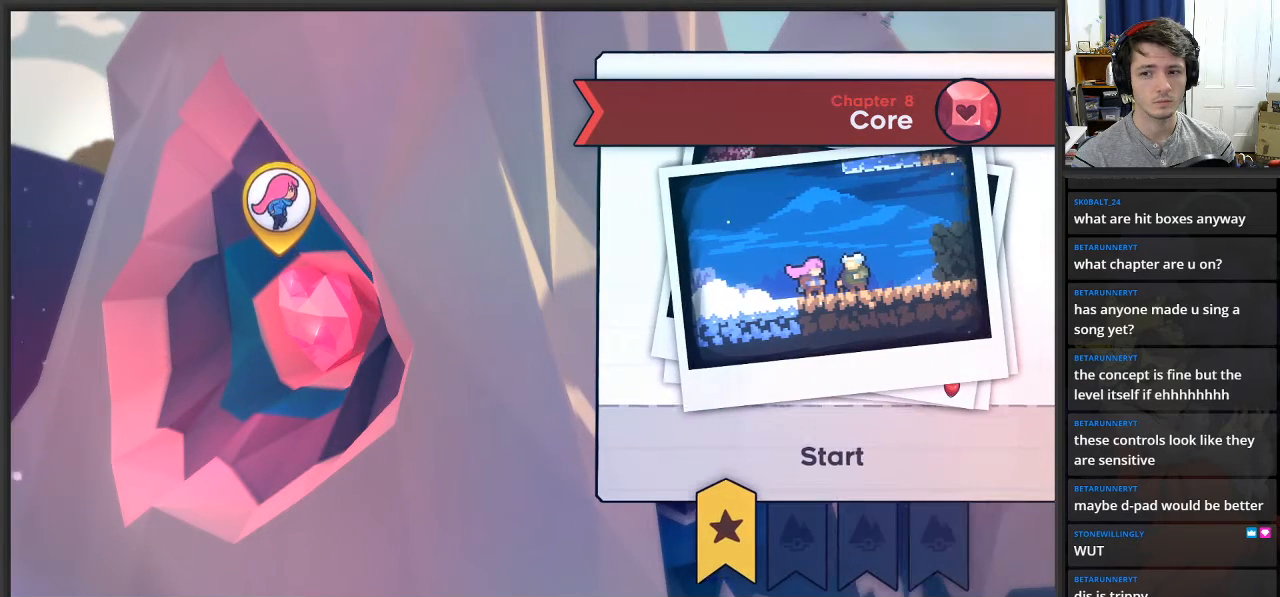
{"buttons": [], "left_stick": "center", "right_stick": "center", "events": [[133, "DPAD_RIGHT", "down"], [250, "DPAD_RIGHT", "up"]]}
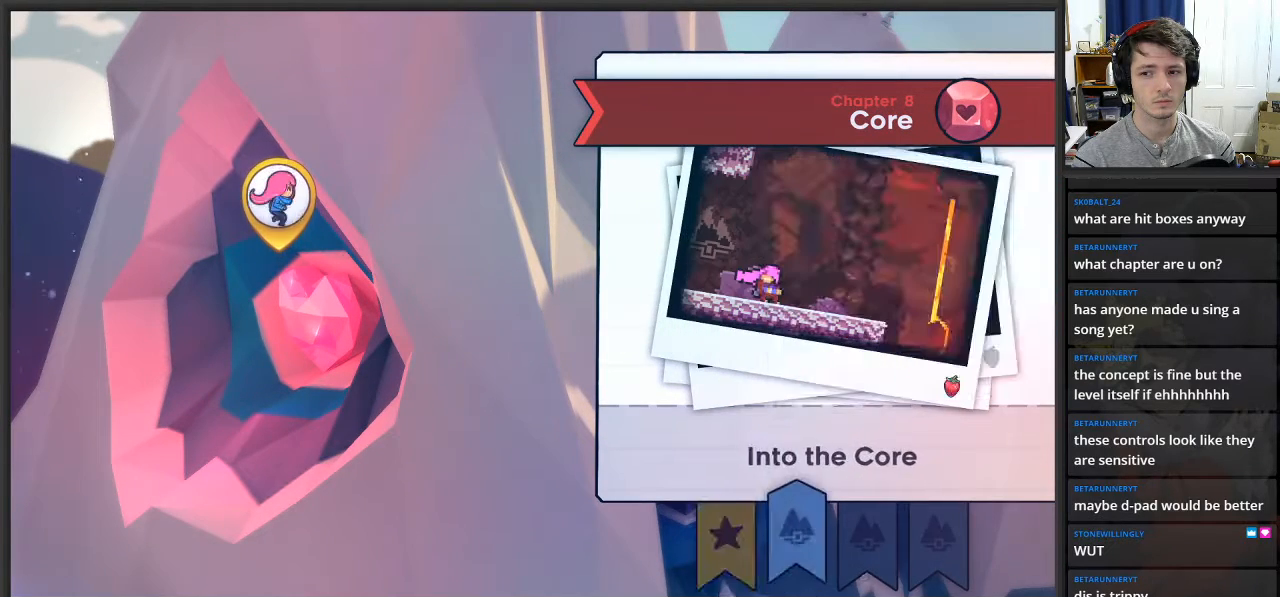
{"buttons": [], "left_stick": "center", "right_stick": "center", "events": [[117, "DPAD_RIGHT", "down"], [233, "DPAD_RIGHT", "up"]]}
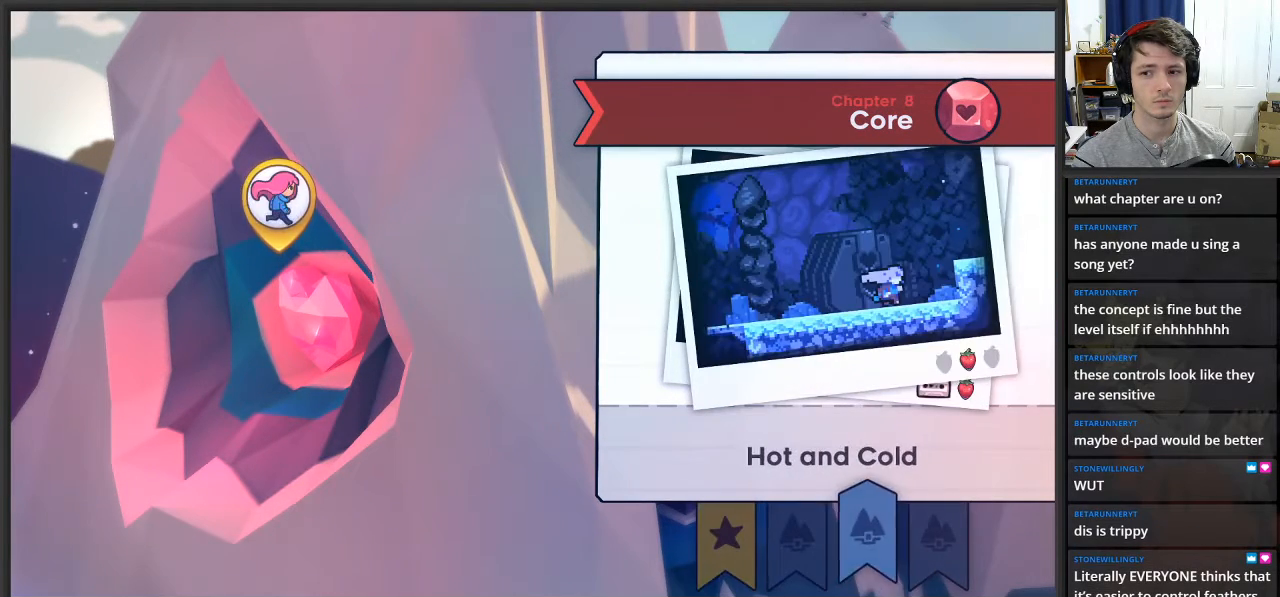
{"buttons": [], "left_stick": "center", "right_stick": "center", "events": [[50, "DPAD_RIGHT", "down"], [150, "DPAD_RIGHT", "up"]]}
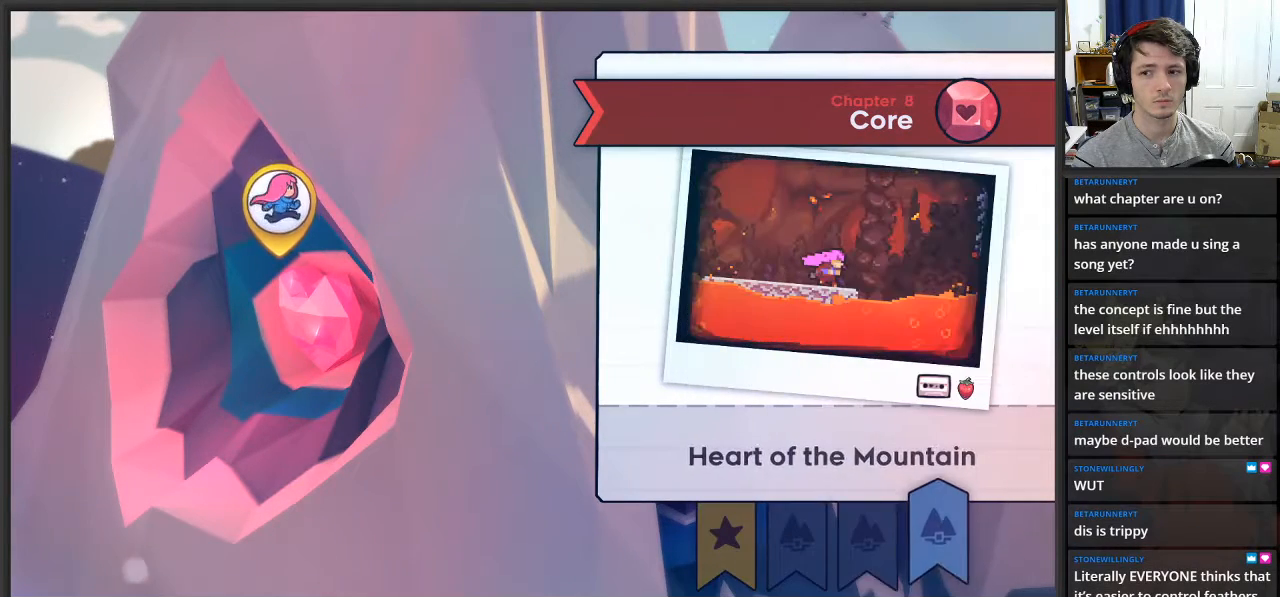
{"buttons": [], "left_stick": "center", "right_stick": "center", "events": [[367, "DPAD_RIGHT", "down"], [500, "DPAD_RIGHT", "up"]]}
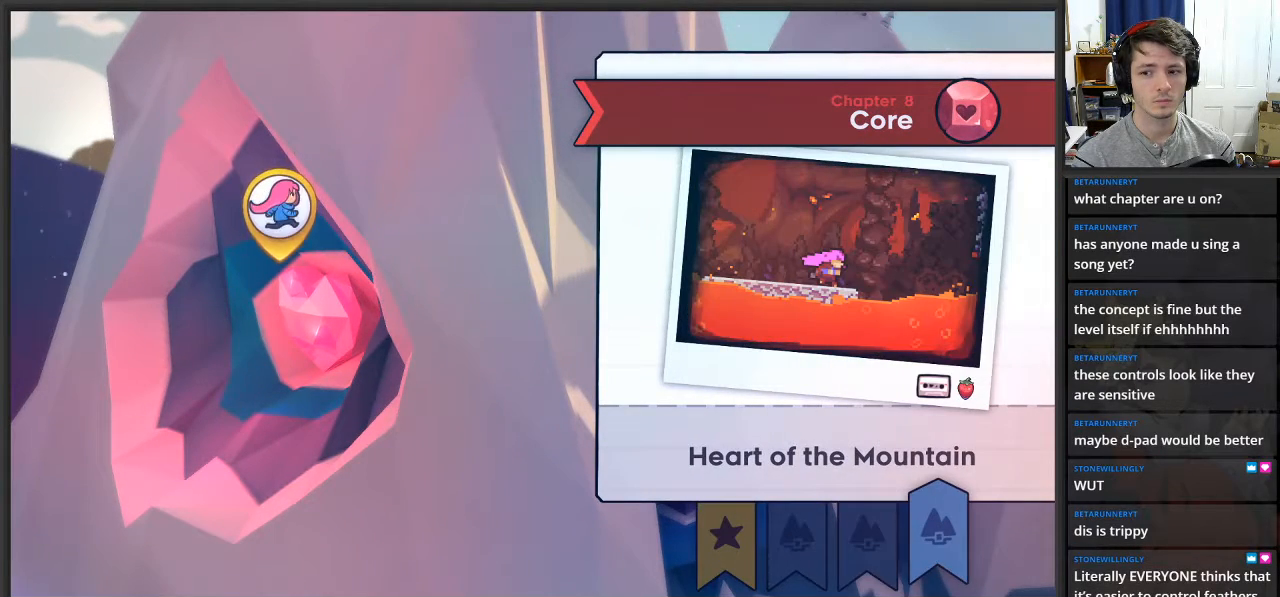
{"buttons": [], "left_stick": "center", "right_stick": "center", "events": [[233, "DPAD_LEFT", "down"], [367, "DPAD_LEFT", "up"]]}